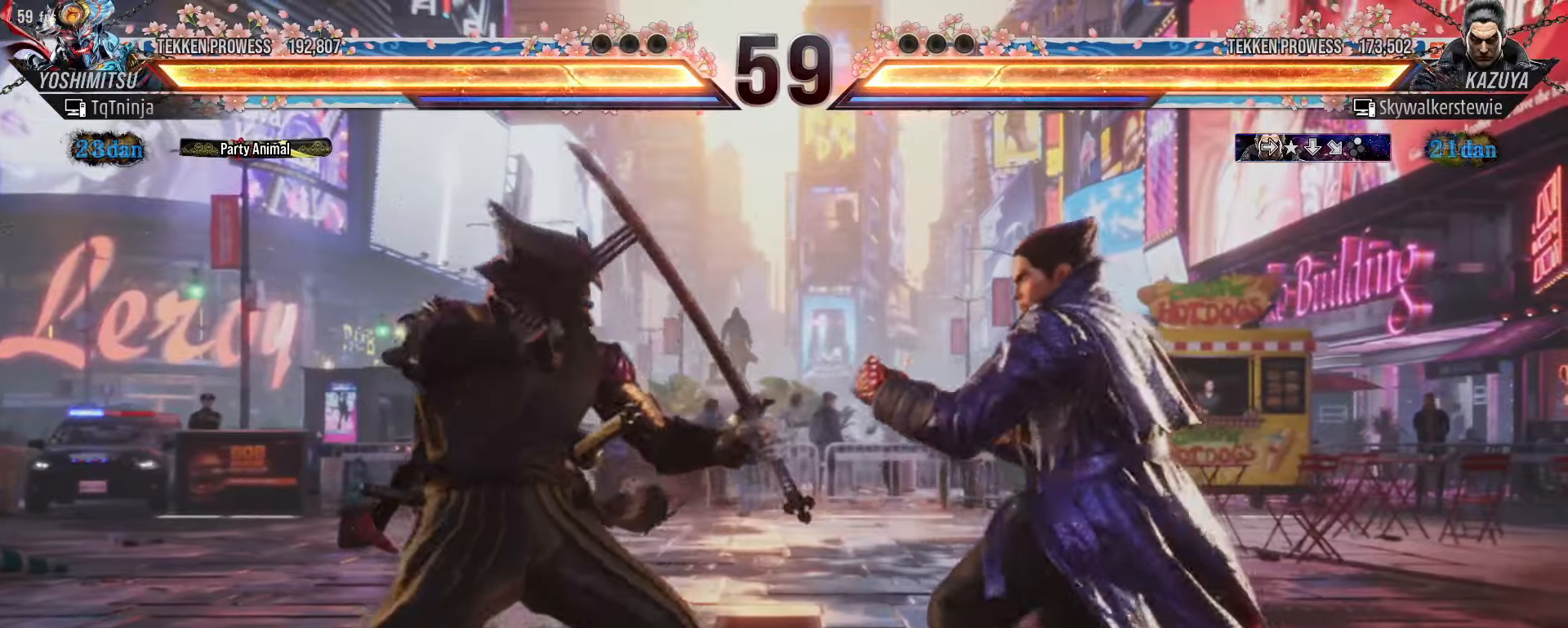
Gameplay with a controller (arcade stick); each line is a JSON object with the inputs held at the frame after it (dt_ms = milliseconds from this image to that frame). "events" lists button and stick changes between this image and that frame as [ms after this image, input, new state], when the widget could be followed in between. Not read: L3 R3.
{"dt_ms": 500, "buttons": [], "left_stick": "center", "events": [[83, "SQUARE", "down"], [133, "SQUARE", "up"]]}
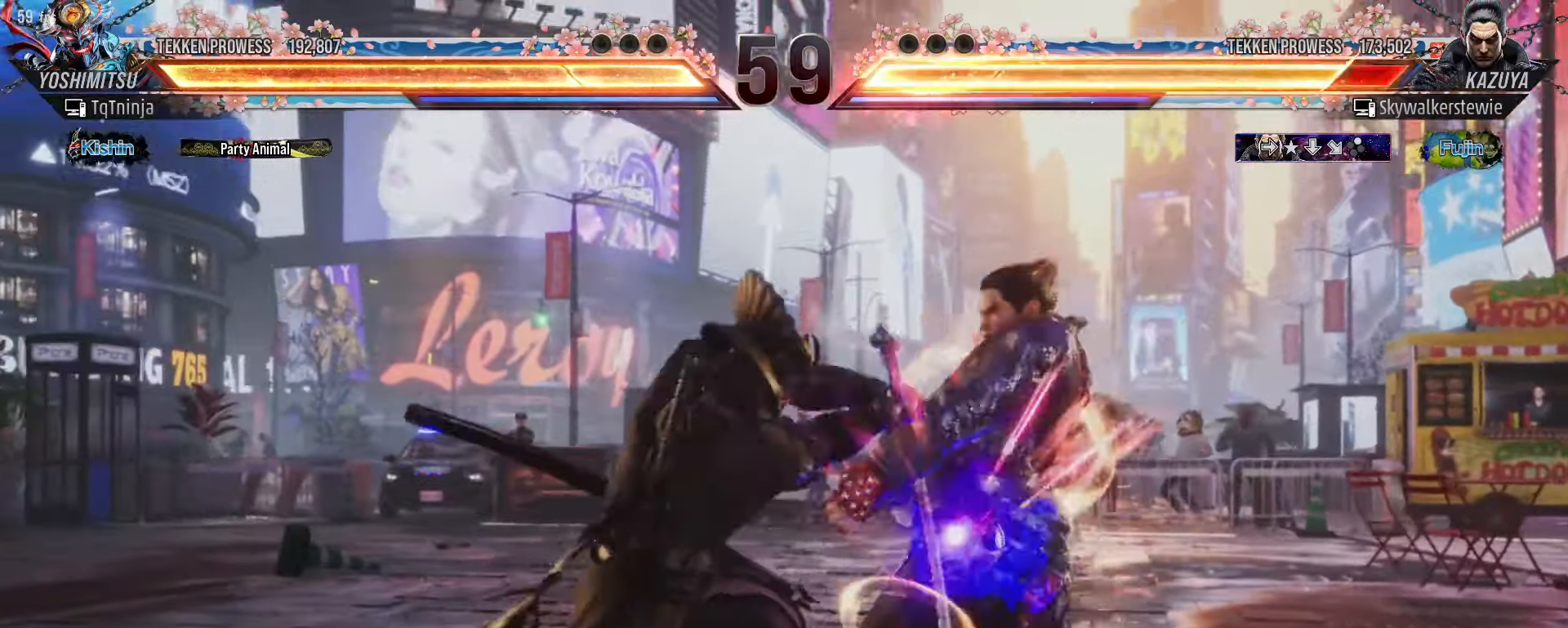
{"dt_ms": 500, "buttons": ["SQUARE"], "left_stick": "down-right", "events": [[400, "left_stick", "down-right"], [450, "SQUARE", "down"]]}
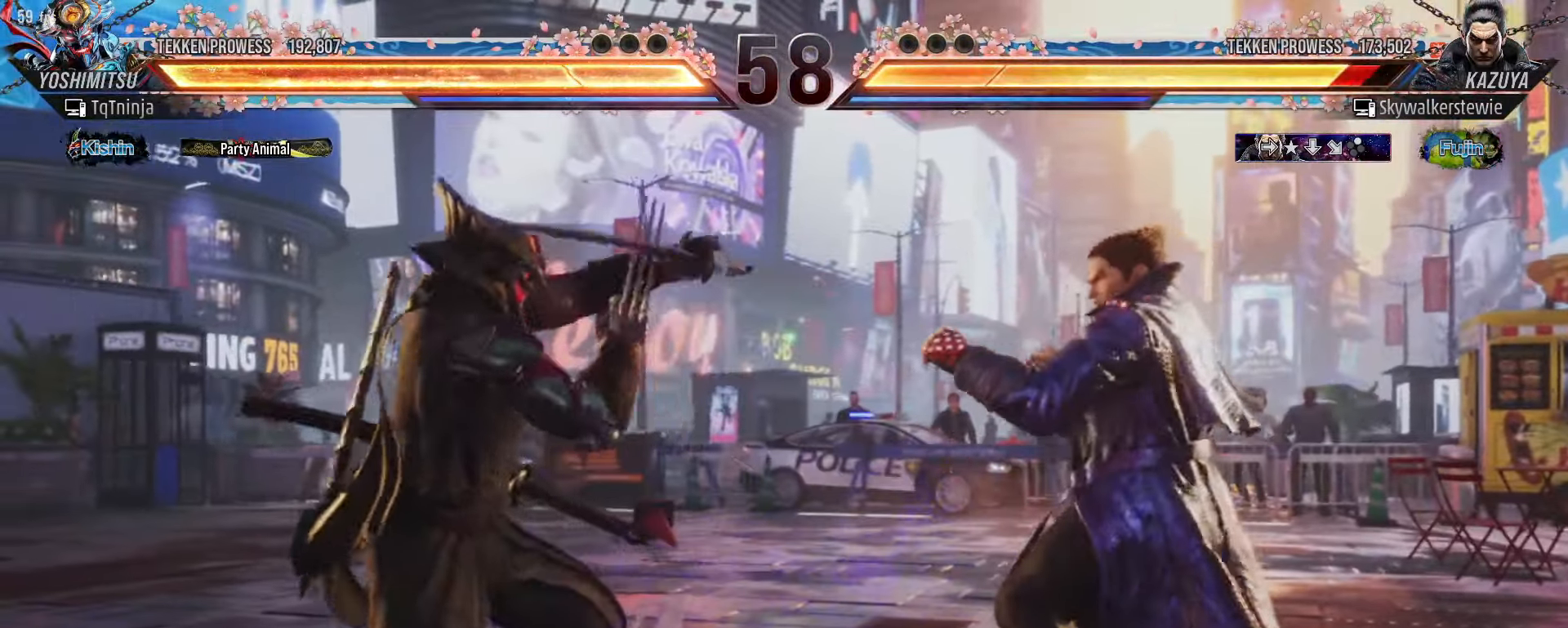
{"dt_ms": 500, "buttons": [], "left_stick": "center", "events": [[16, "SQUARE", "up"], [50, "TRIANGLE", "down"], [66, "left_stick", "center"], [116, "TRIANGLE", "up"]]}
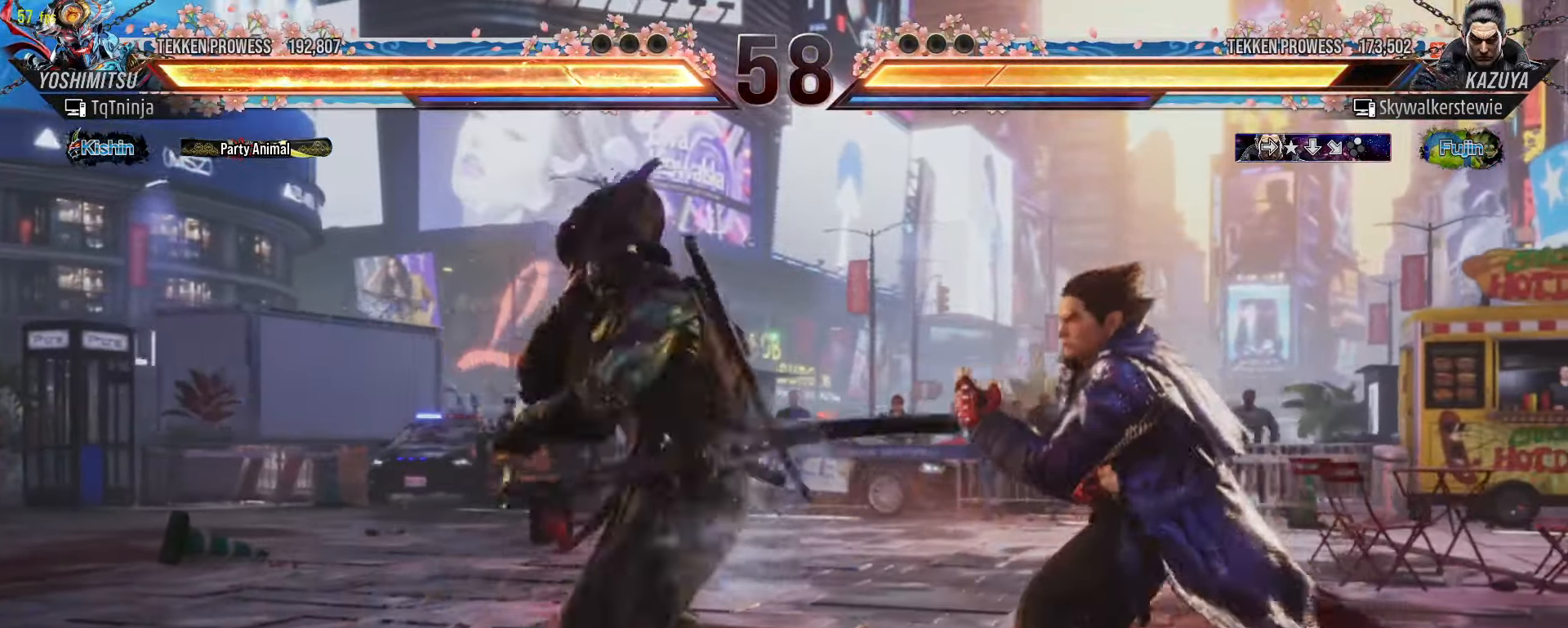
{"dt_ms": 500, "buttons": [], "left_stick": "center", "events": []}
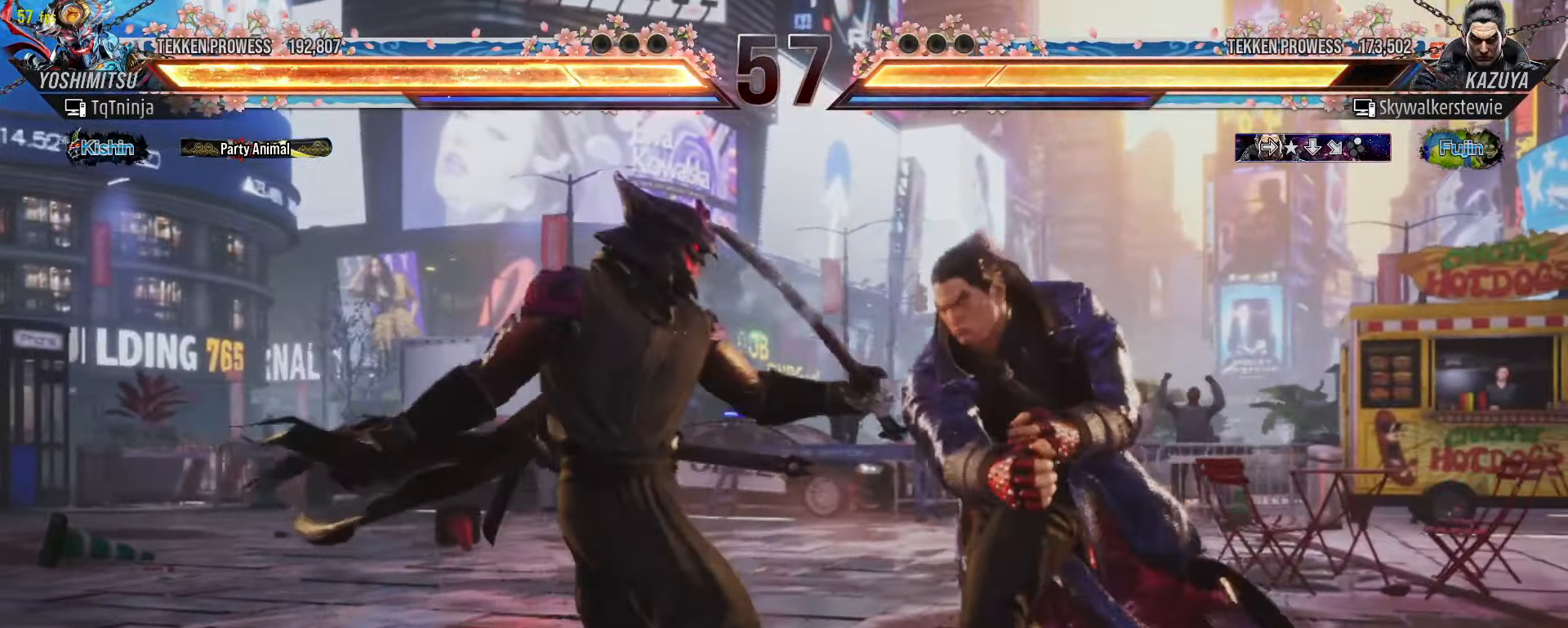
{"dt_ms": 500, "buttons": ["SQUARE"], "left_stick": "down-right"}
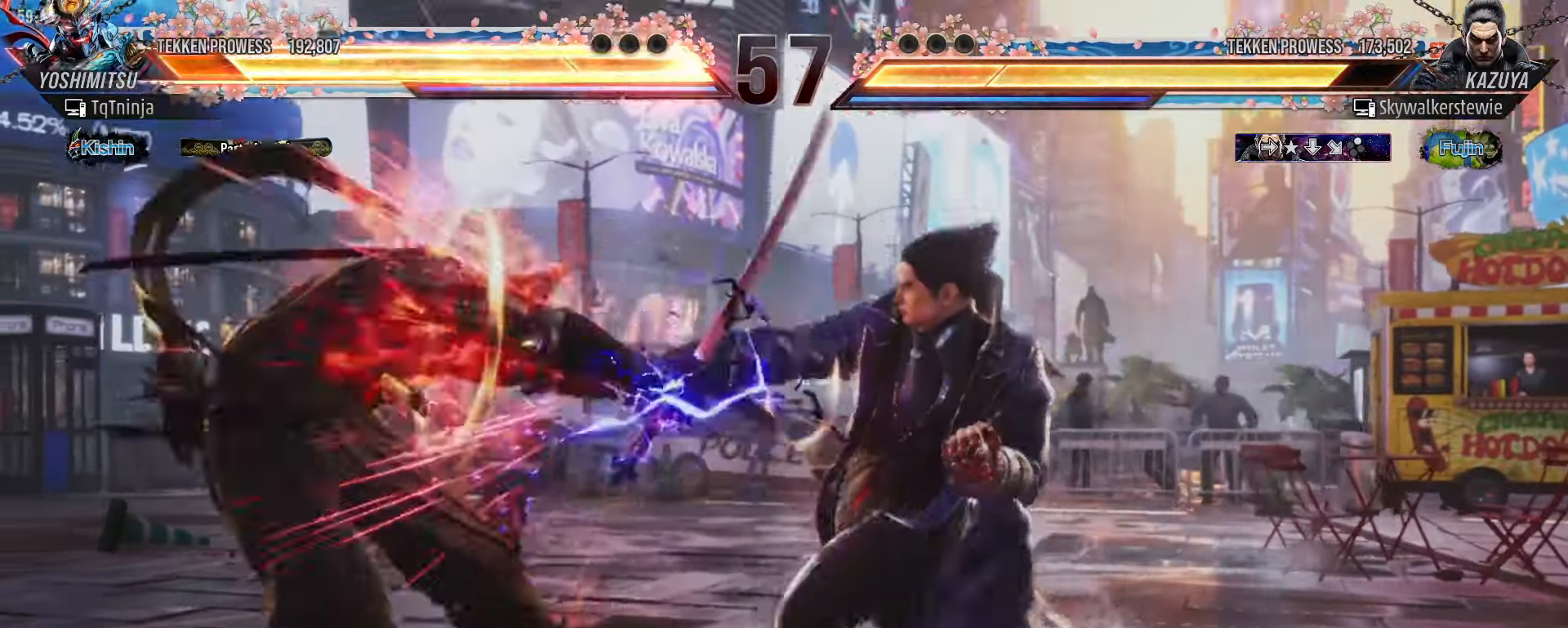
{"dt_ms": 500, "buttons": [], "left_stick": "left", "events": [[33, "left_stick", "center"], [50, "SQUARE", "up"], [283, "left_stick", "left"]]}
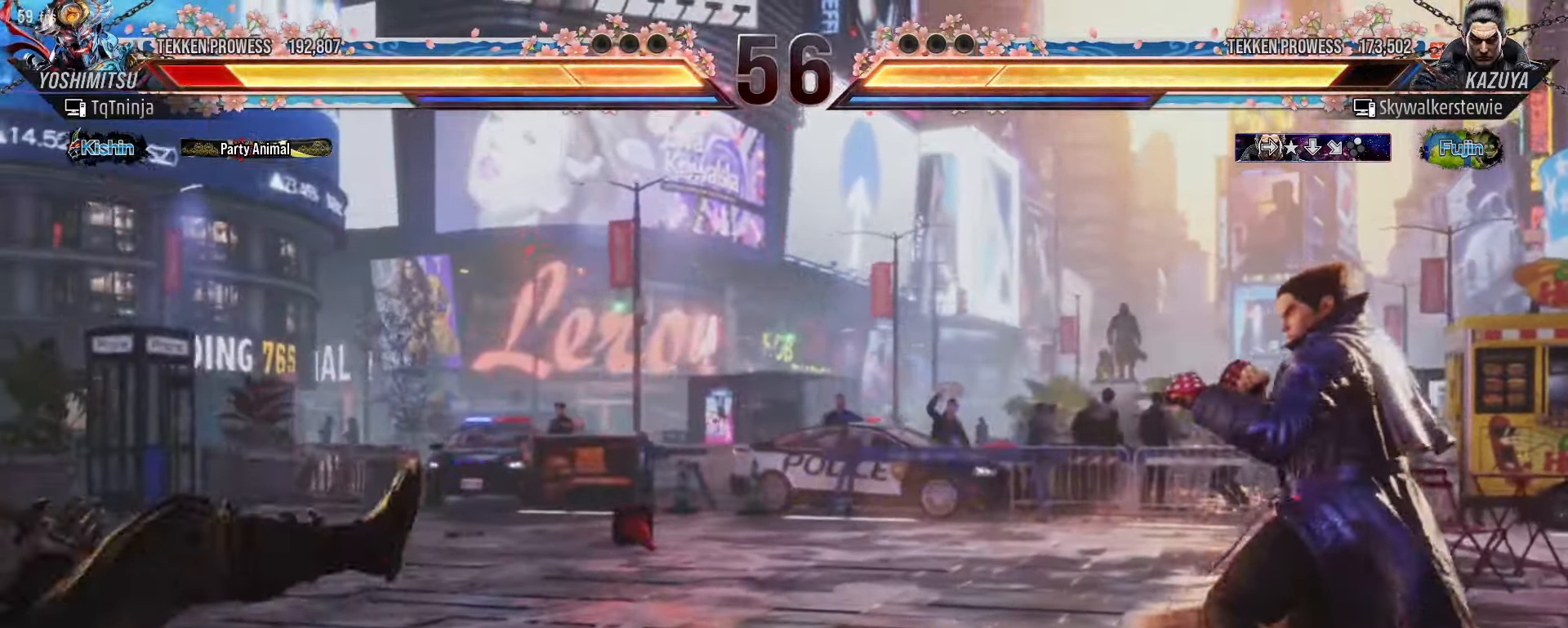
{"dt_ms": 500, "buttons": [], "left_stick": "left", "events": [[266, "left_stick", "center"], [416, "left_stick", "left"]]}
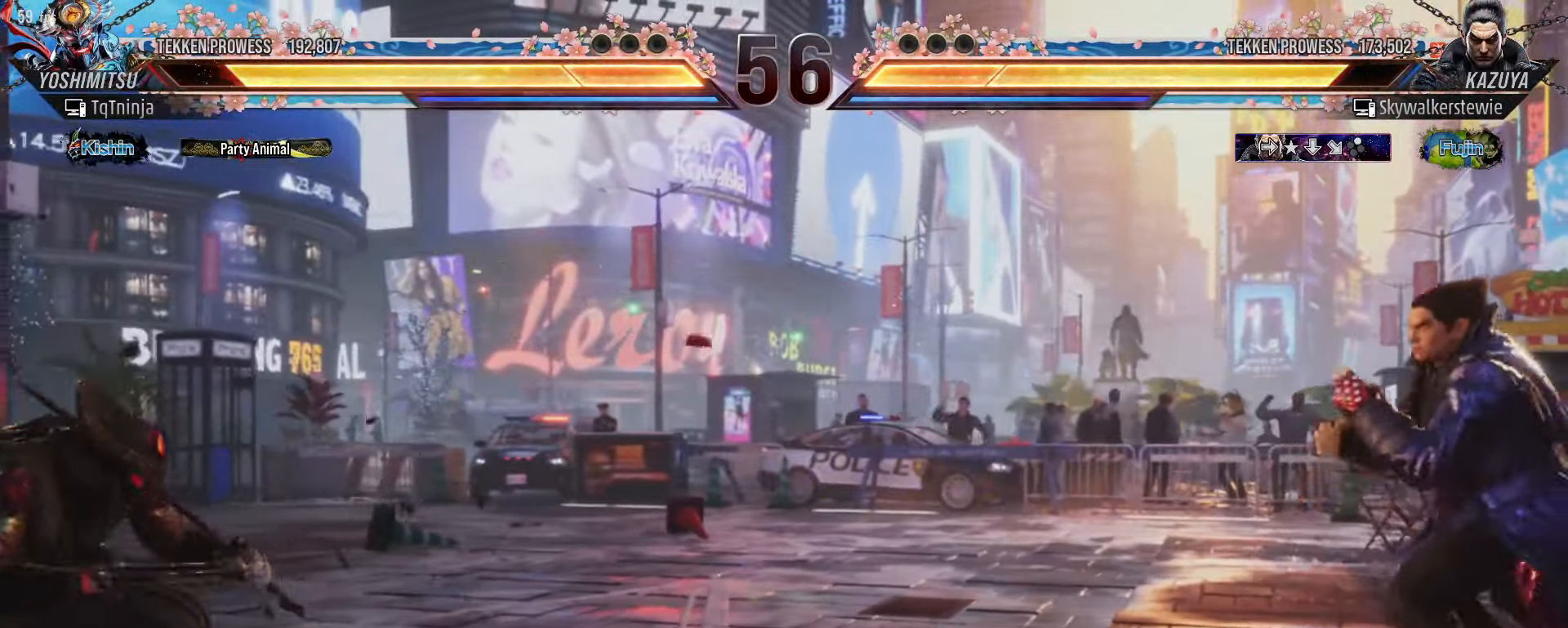
{"dt_ms": 500, "buttons": ["TRIANGLE"], "left_stick": "down-left", "events": [[16, "left_stick", "center"], [83, "left_stick", "left"], [200, "left_stick", "down-left"], [233, "SQUARE", "down"], [233, "TRIANGLE", "down"], [333, "SQUARE", "up"], [416, "SQUARE", "down"], [483, "SQUARE", "up"]]}
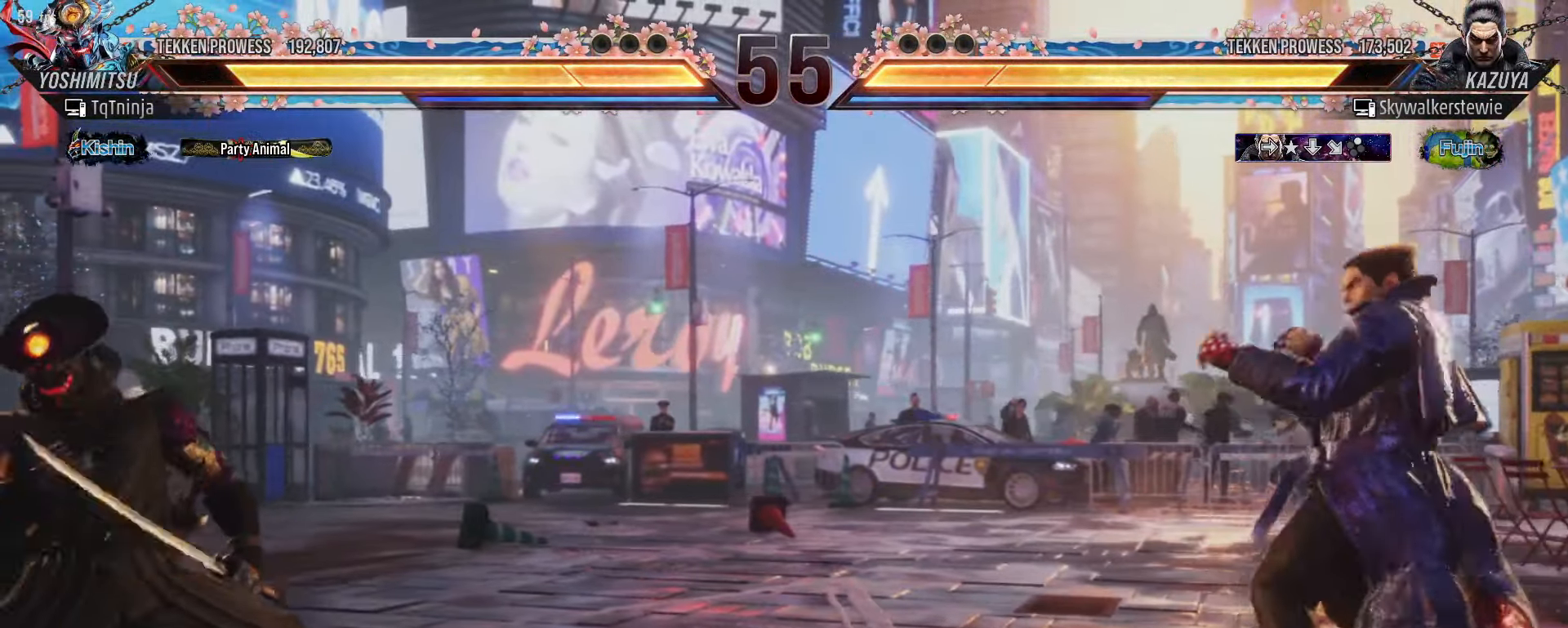
{"dt_ms": 500, "buttons": [], "left_stick": "center", "events": [[16, "SQUARE", "down"], [116, "SQUARE", "up"], [183, "TRIANGLE", "up"], [233, "left_stick", "center"]]}
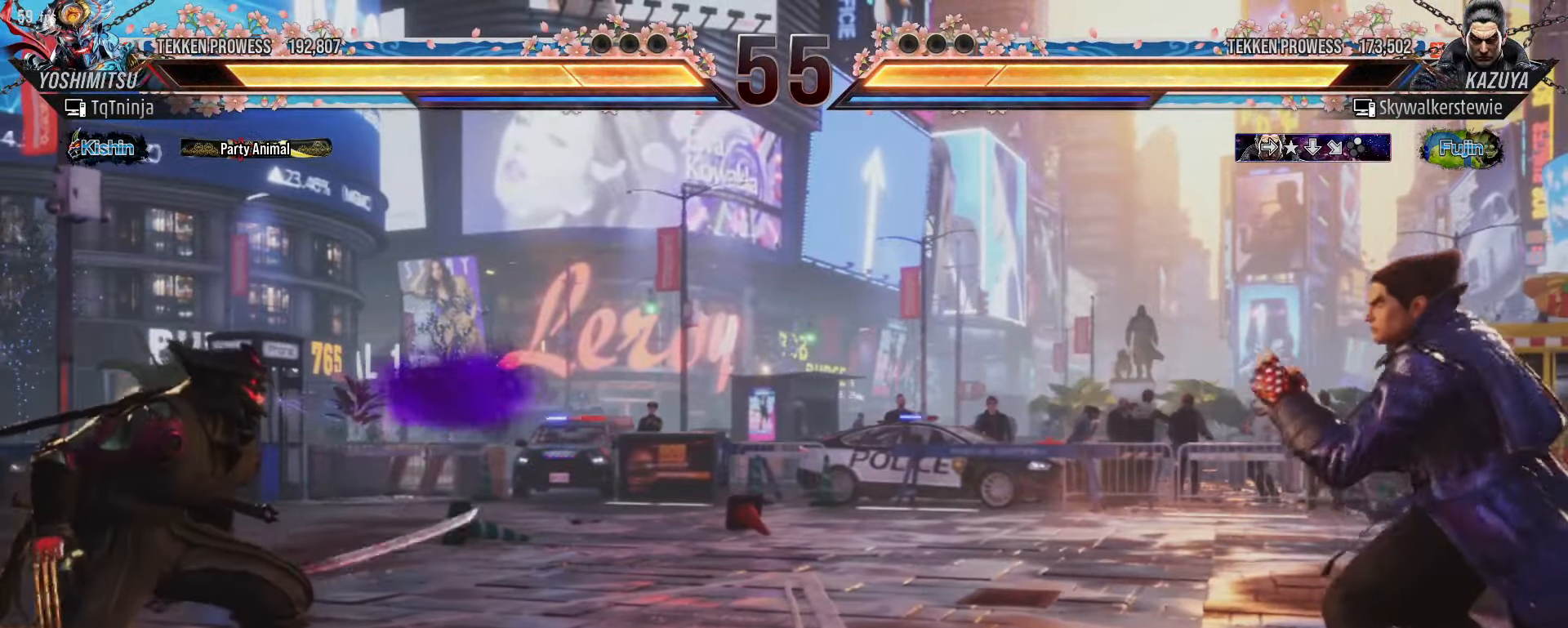
{"dt_ms": 500, "buttons": [], "left_stick": "left", "events": [[233, "left_stick", "right"], [300, "left_stick", "center"], [366, "left_stick", "left"], [416, "left_stick", "center"], [483, "left_stick", "left"]]}
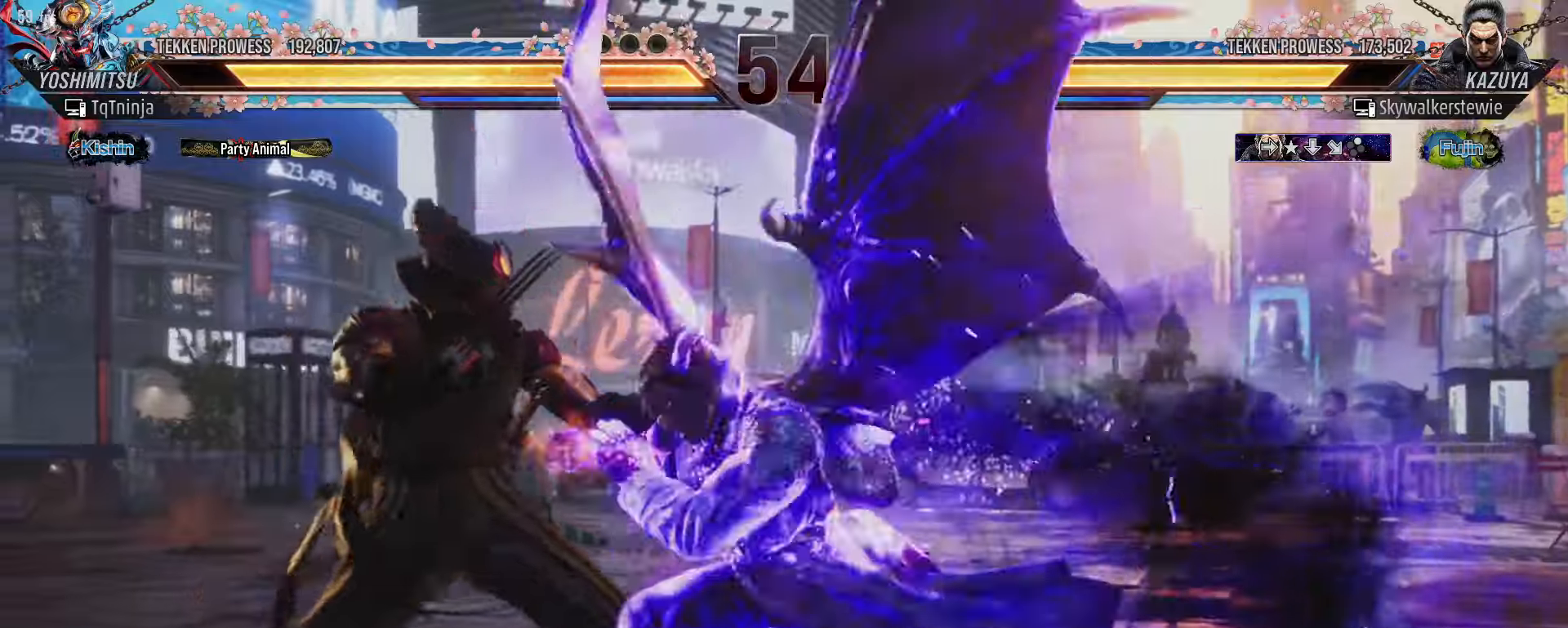
{"dt_ms": 500, "buttons": [], "left_stick": "center", "events": [[333, "left_stick", "center"]]}
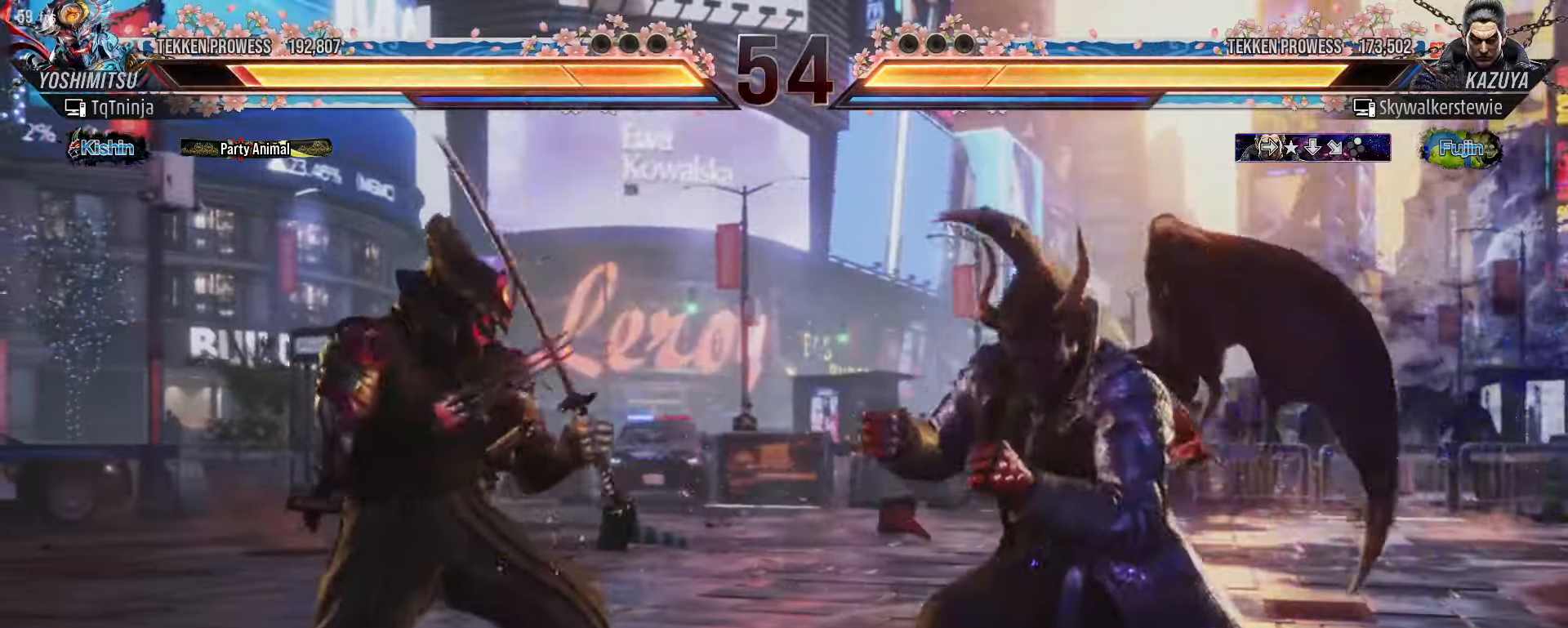
{"dt_ms": 500, "buttons": [], "left_stick": "right", "events": [[116, "left_stick", "left"], [200, "left_stick", "center"], [250, "left_stick", "left"], [483, "left_stick", "right"]]}
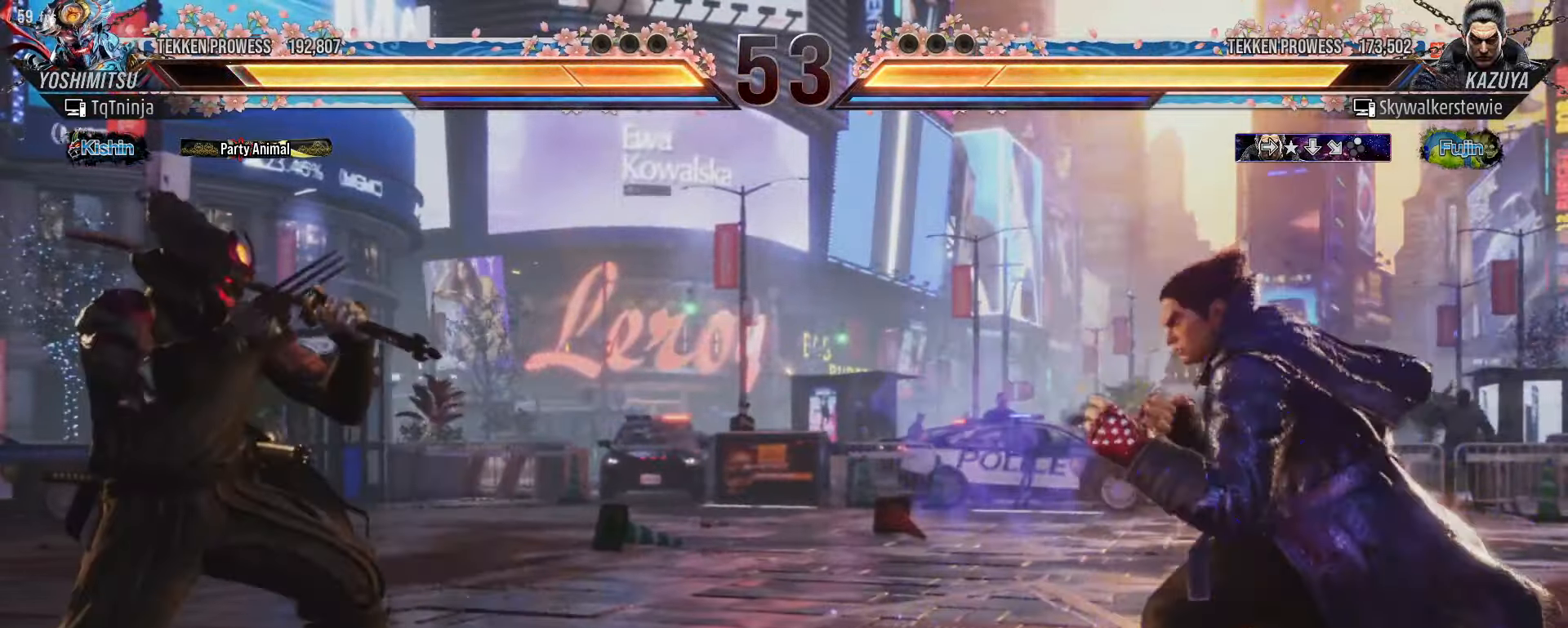
{"dt_ms": 500, "buttons": [], "left_stick": "down-right", "events": [[66, "left_stick", "center"], [350, "left_stick", "down-right"], [366, "TRIANGLE", "down"], [433, "TRIANGLE", "up"]]}
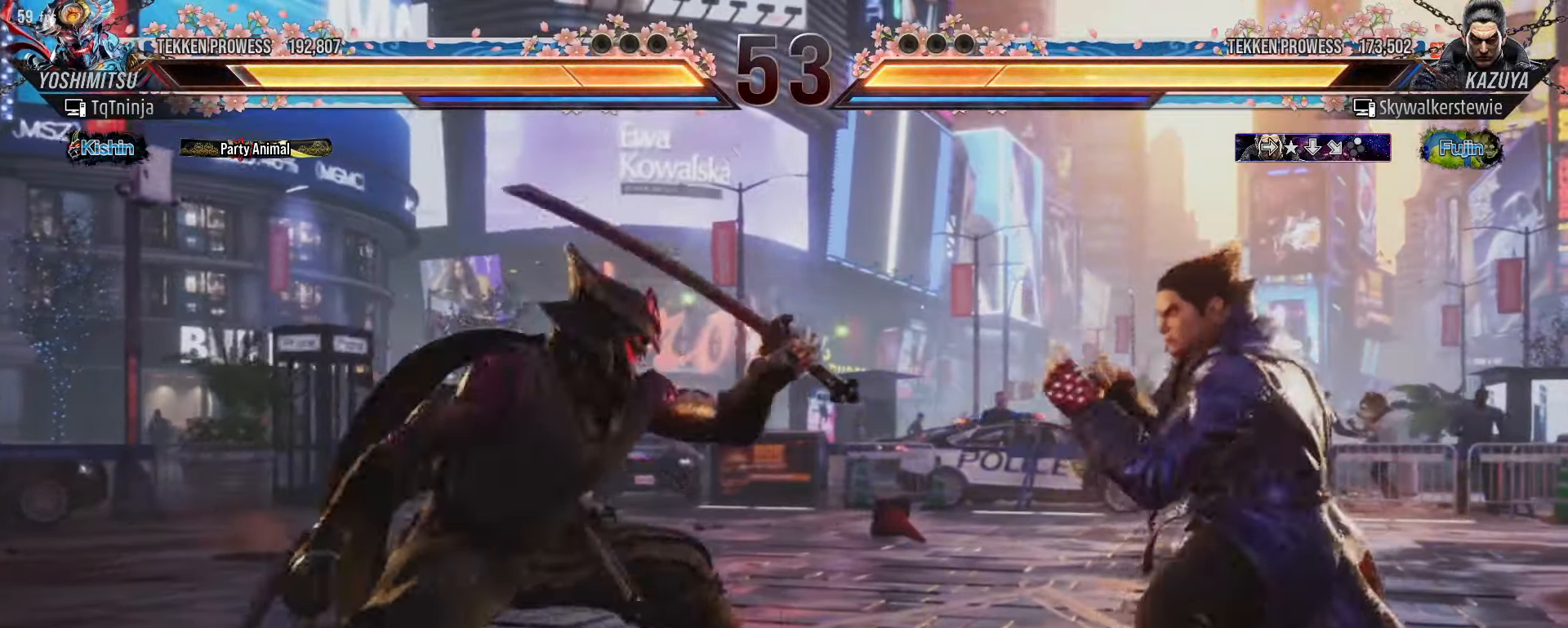
{"dt_ms": 500, "buttons": [], "left_stick": "left", "events": [[16, "left_stick", "center"], [350, "left_stick", "left"], [433, "left_stick", "center"], [483, "left_stick", "left"]]}
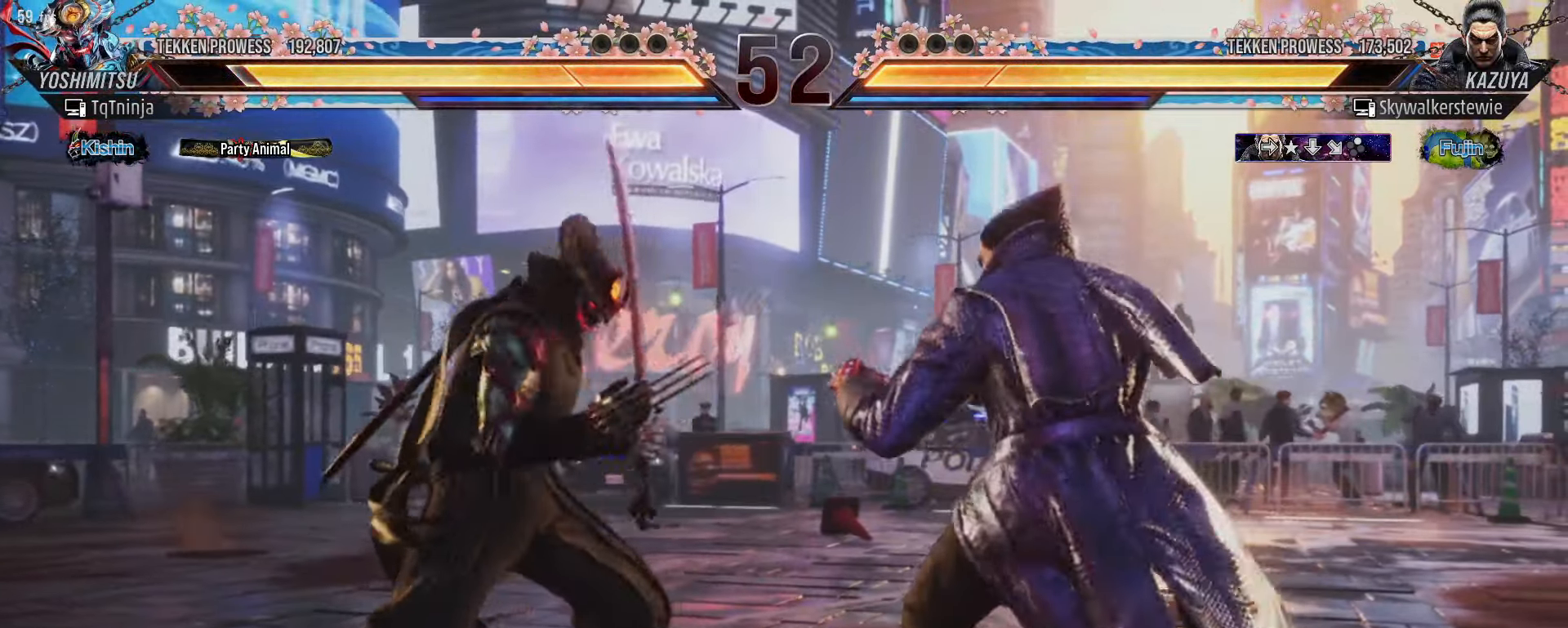
{"dt_ms": 500, "buttons": [], "left_stick": "left", "events": []}
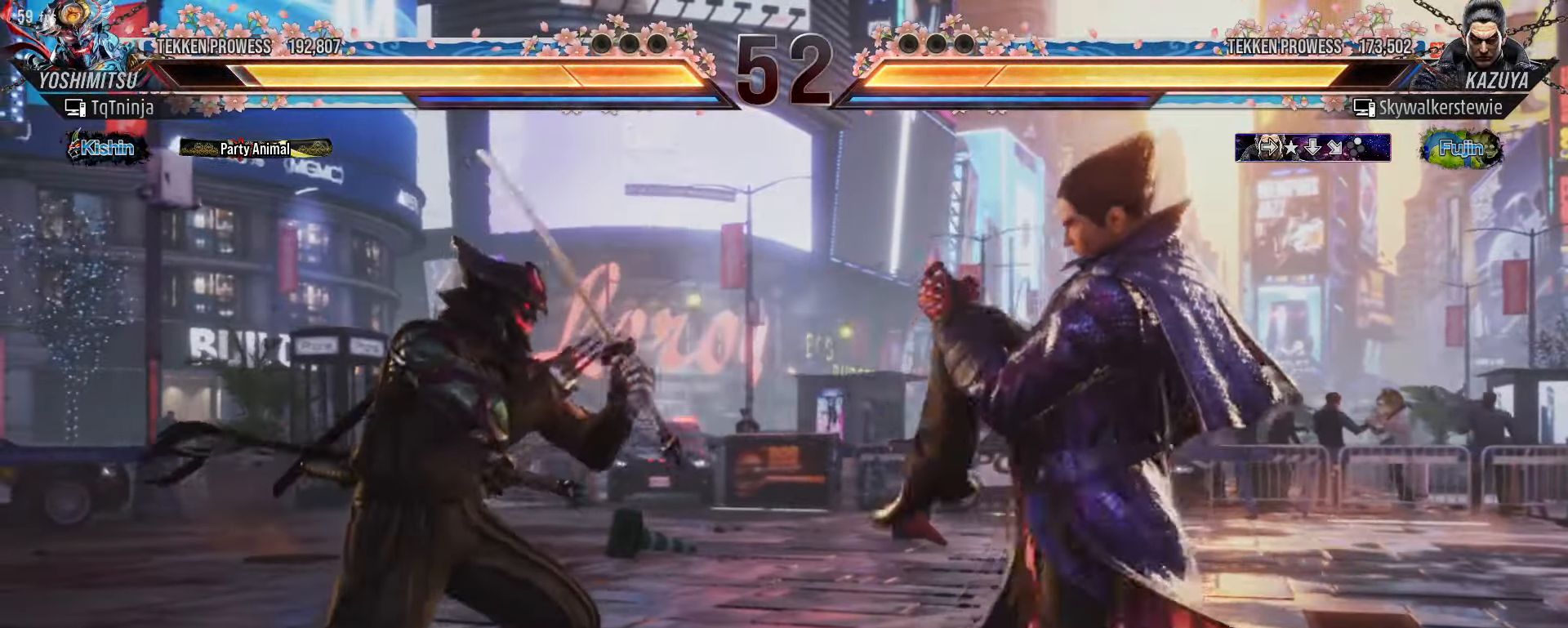
{"dt_ms": 500, "buttons": [], "left_stick": "center", "events": [[66, "left_stick", "down-right"], [216, "CIRCLE", "down"], [283, "CIRCLE", "up"], [333, "left_stick", "center"]]}
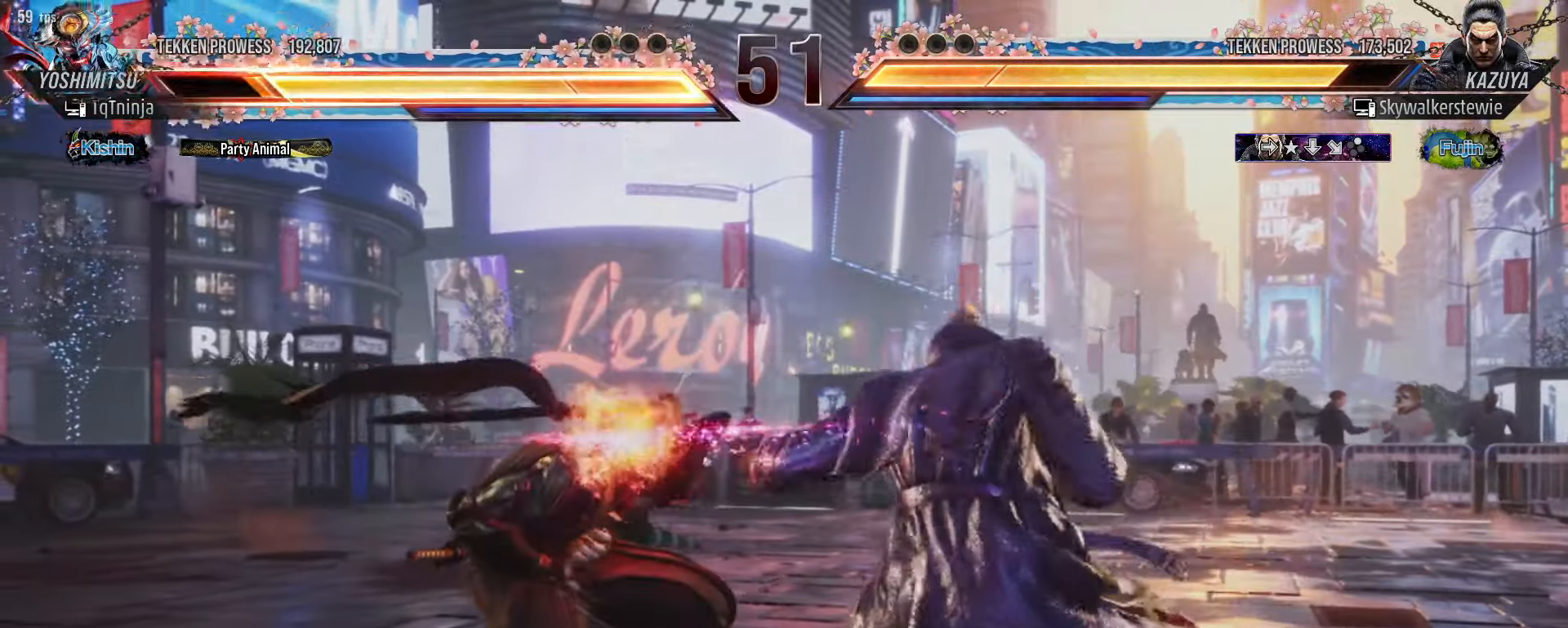
{"dt_ms": 500, "buttons": [], "left_stick": "left", "events": [[250, "left_stick", "left"]]}
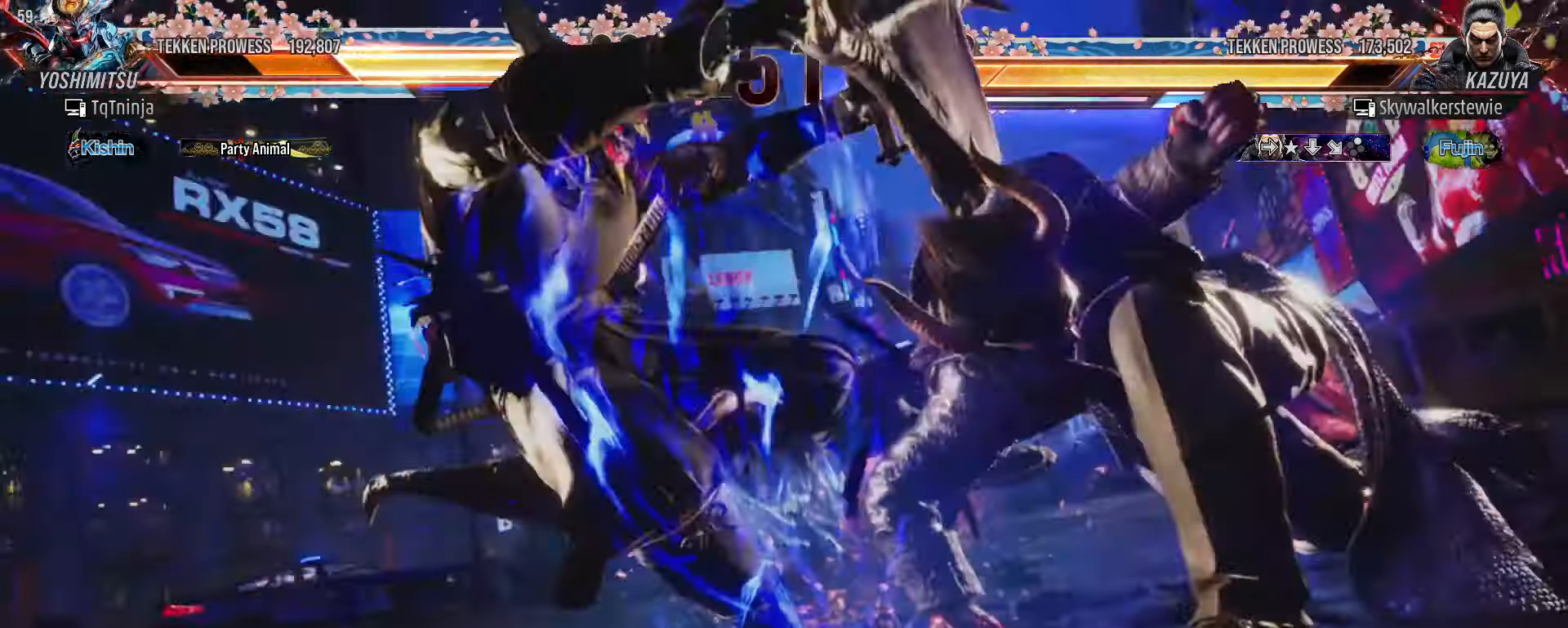
{"dt_ms": 500, "buttons": [], "left_stick": "center", "events": [[316, "left_stick", "center"]]}
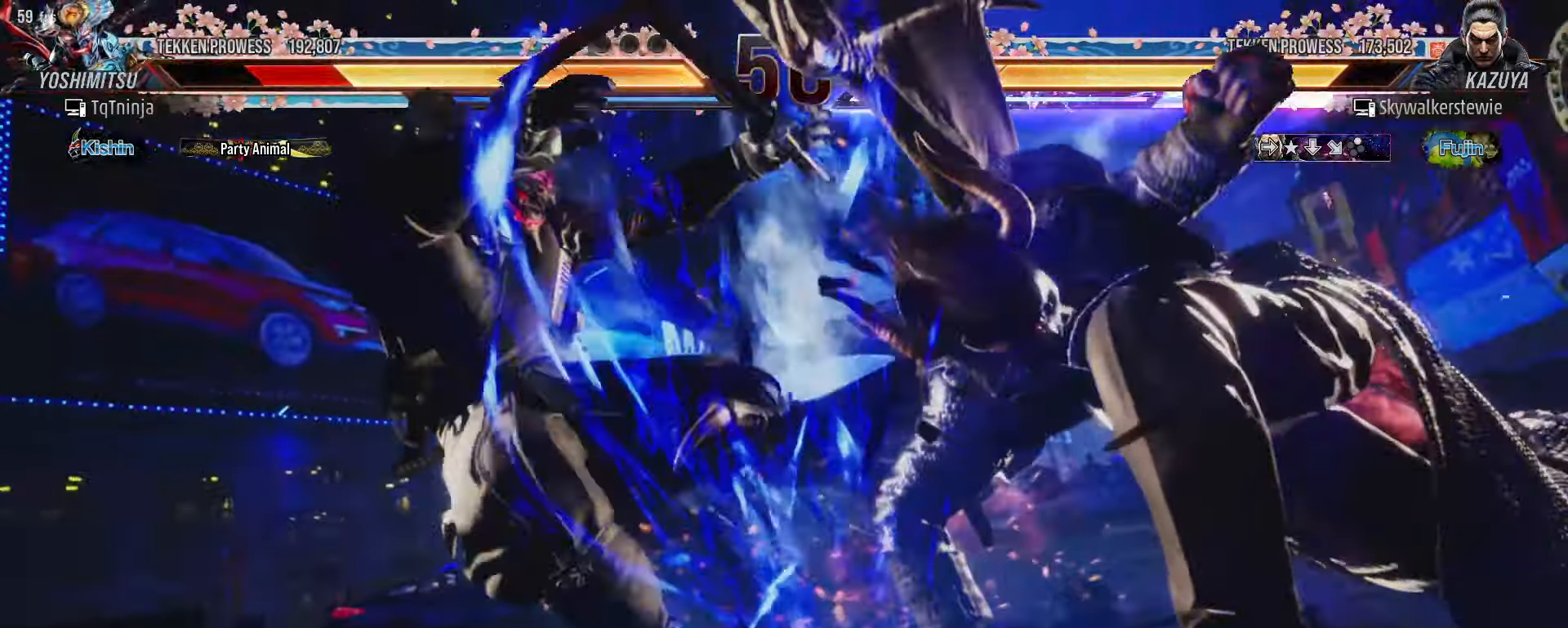
{"dt_ms": 500, "buttons": [], "left_stick": "center", "events": []}
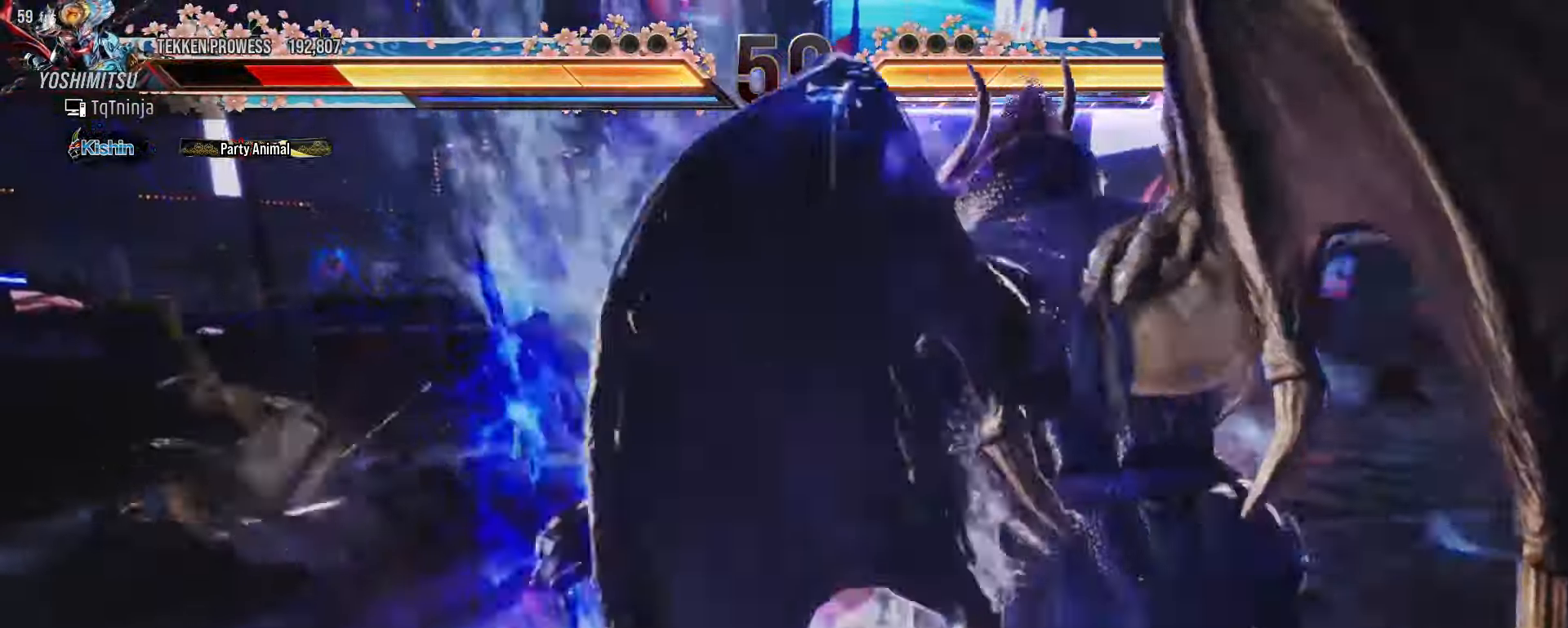
{"dt_ms": 500, "buttons": [], "left_stick": "center", "events": []}
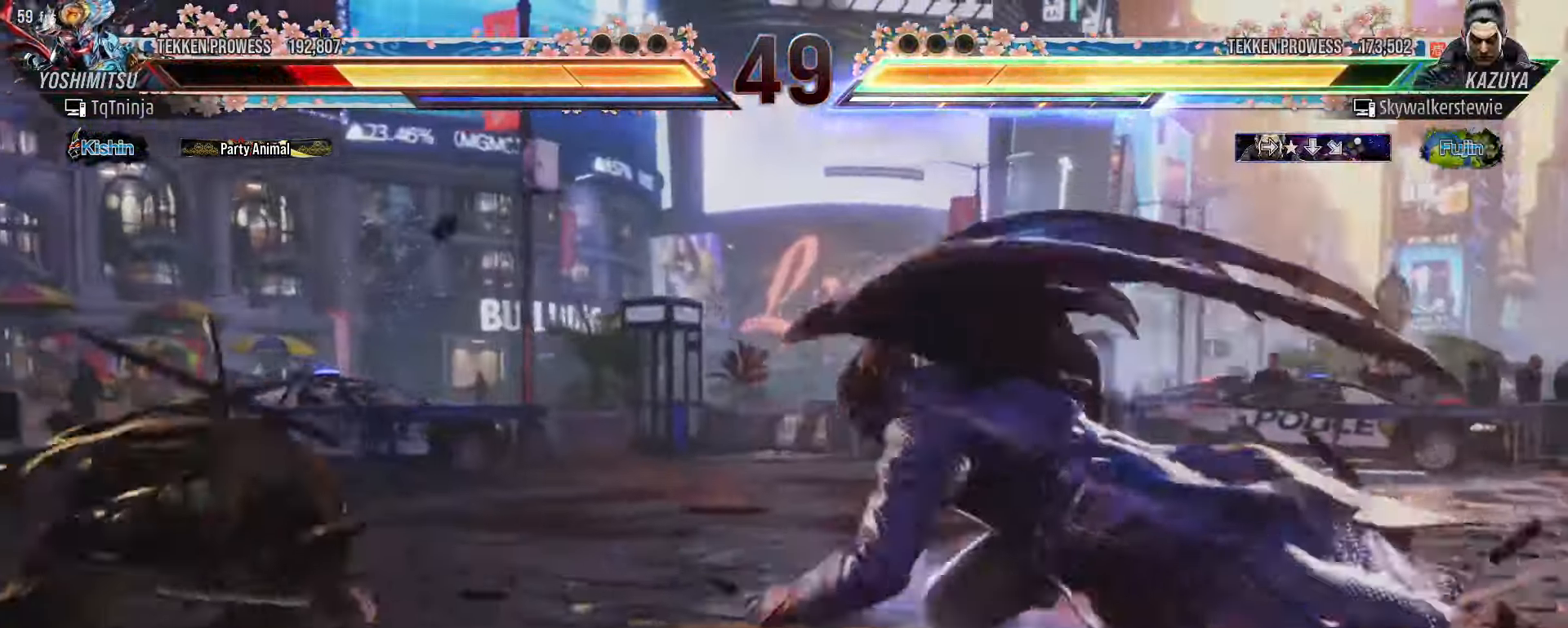
{"dt_ms": 500, "buttons": [], "left_stick": "left", "events": [[50, "SQUARE", "down"], [66, "CIRCLE", "down"], [116, "SQUARE", "up"], [133, "CIRCLE", "up"], [166, "CIRCLE", "down"], [183, "SQUARE", "down"], [216, "CIRCLE", "up"], [216, "SQUARE", "up"], [266, "CIRCLE", "down"], [266, "SQUARE", "down"], [316, "CIRCLE", "up"], [316, "SQUARE", "up"], [350, "CIRCLE", "down"], [350, "SQUARE", "down"], [400, "SQUARE", "up"], [416, "CIRCLE", "up"], [500, "left_stick", "left"]]}
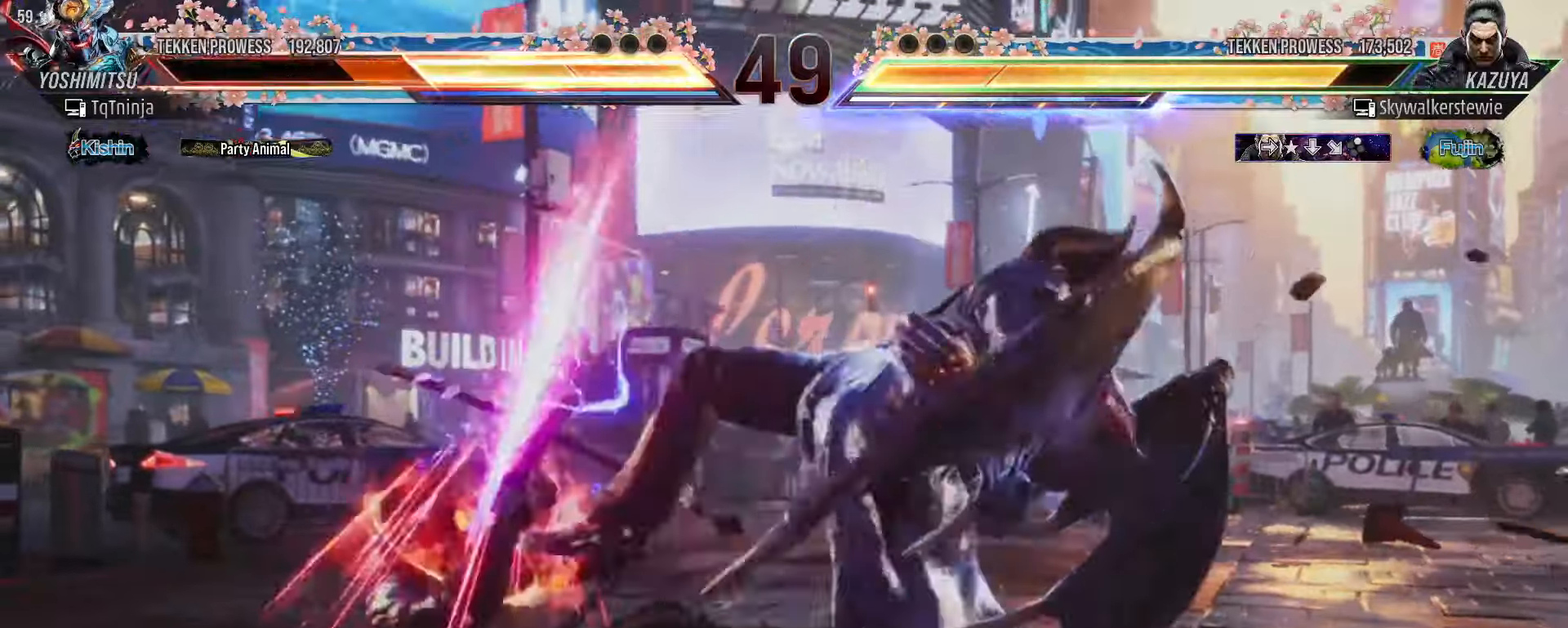
{"dt_ms": 1000, "buttons": [], "left_stick": "center"}
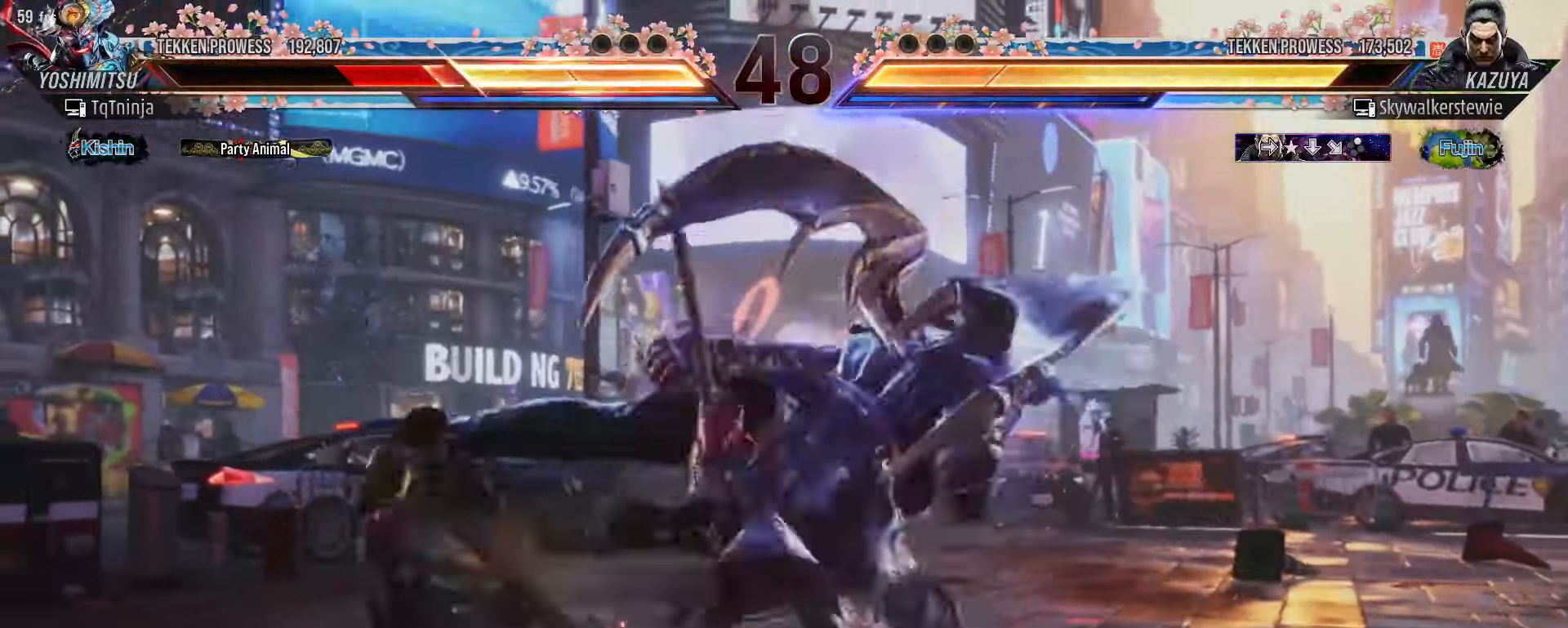
{"dt_ms": 500, "buttons": [], "left_stick": "center"}
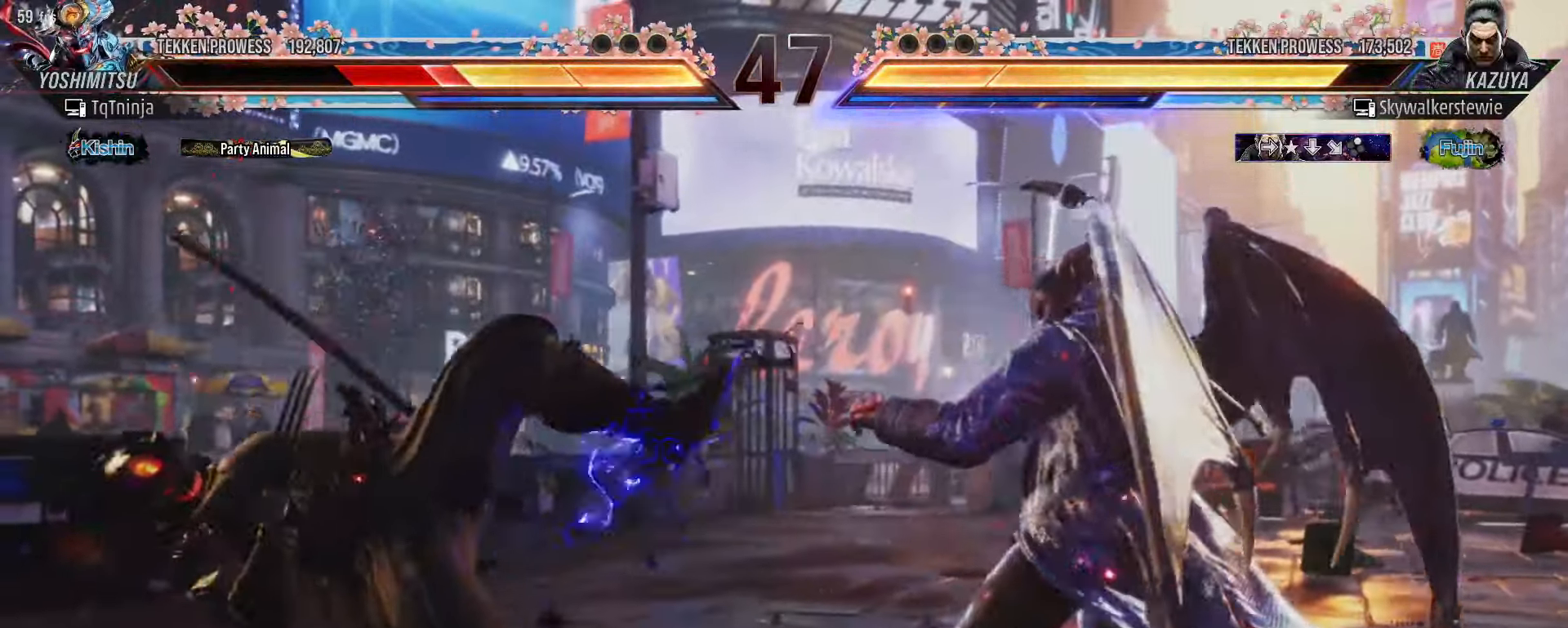
{"dt_ms": 500, "buttons": [], "left_stick": "center", "events": []}
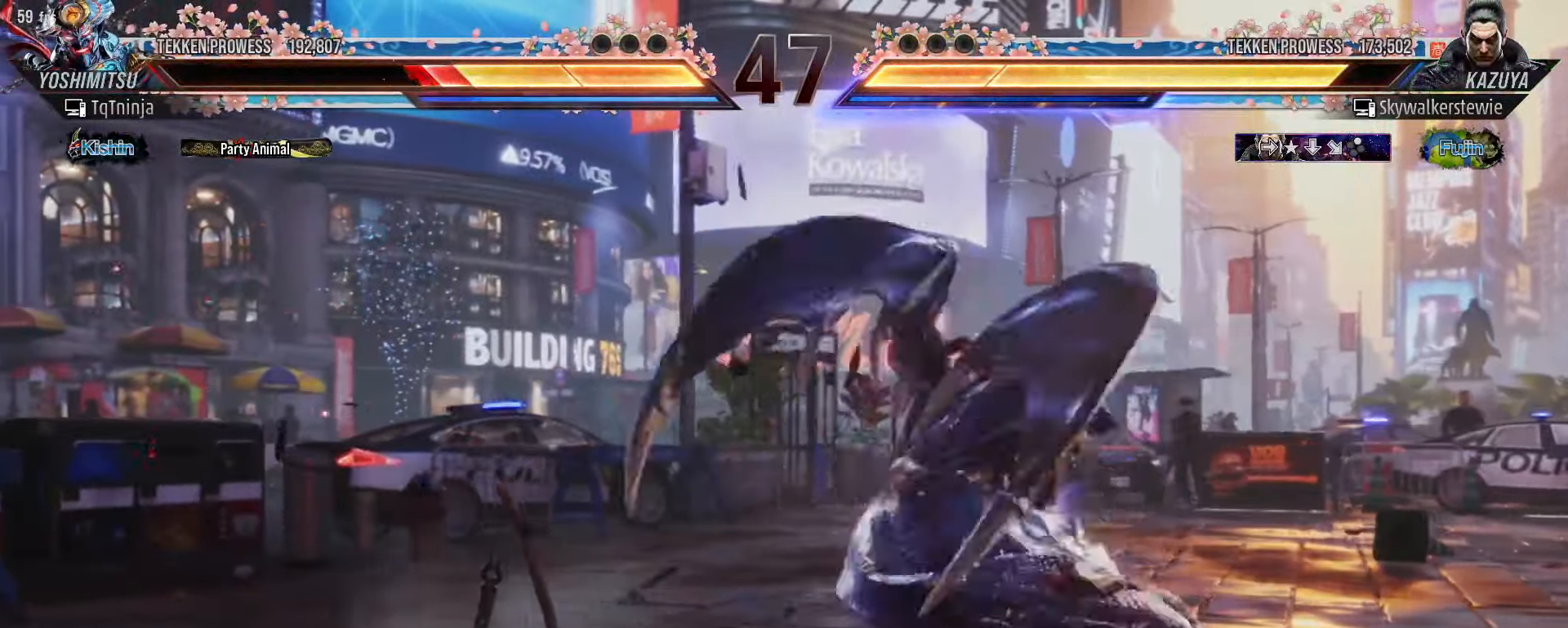
{"dt_ms": 500, "buttons": [], "left_stick": "center", "events": [[166, "CROSS", "down"], [366, "CROSS", "up"]]}
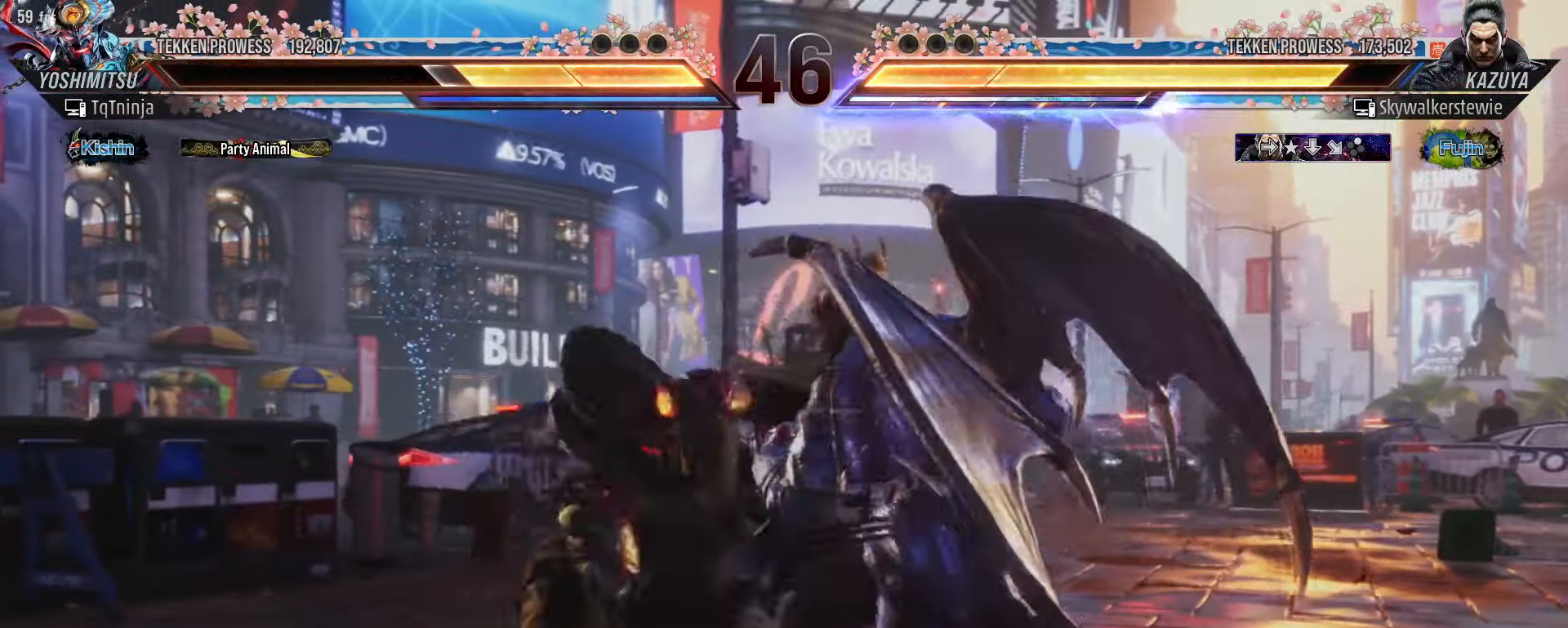
{"dt_ms": 1000, "buttons": [], "left_stick": "center"}
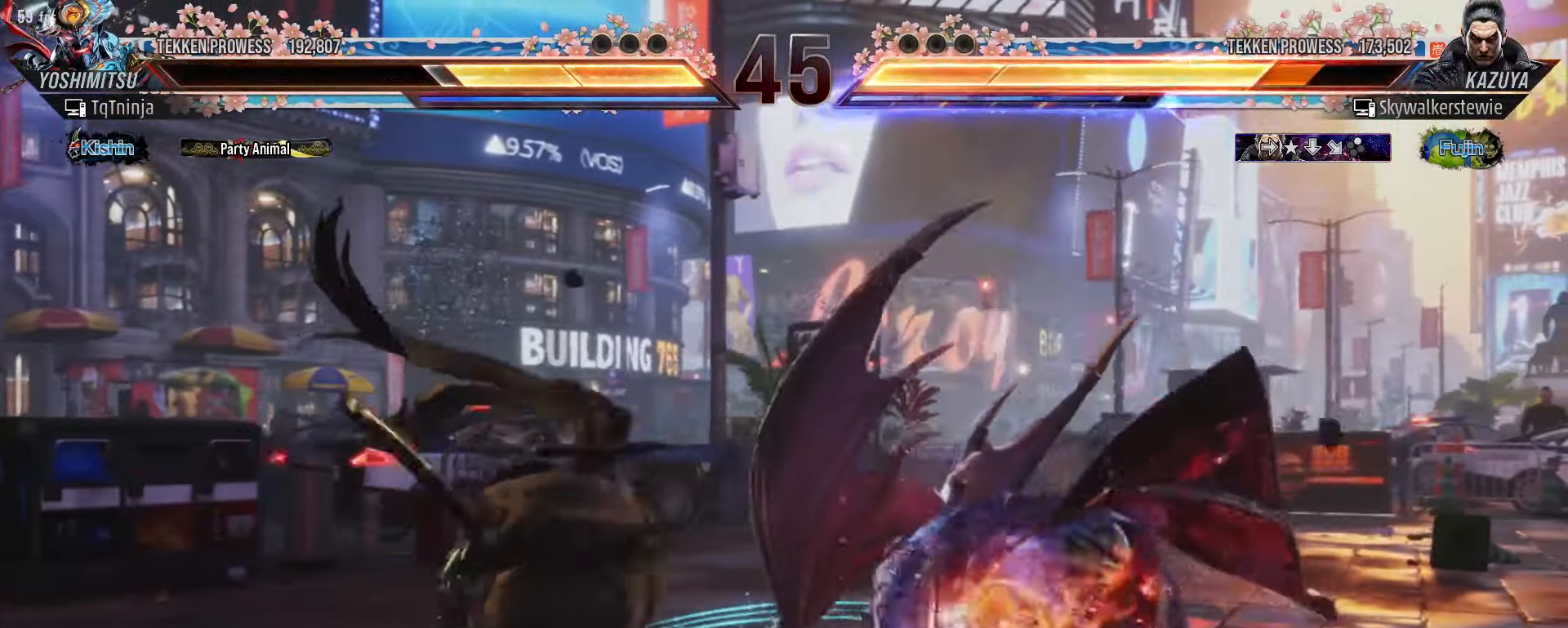
{"dt_ms": 500, "buttons": [], "left_stick": "center", "events": [[233, "SQUARE", "down"], [283, "SQUARE", "up"], [333, "TRIANGLE", "down"], [383, "TRIANGLE", "up"]]}
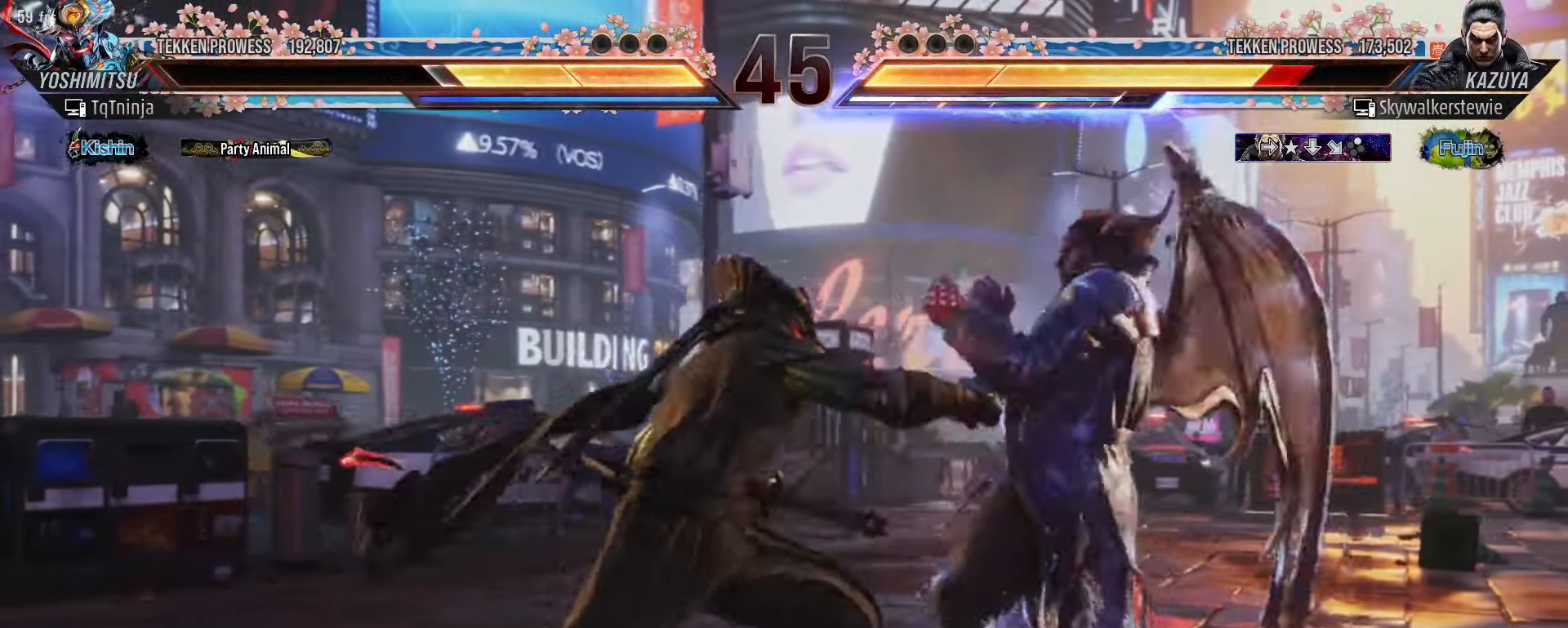
{"dt_ms": 500, "buttons": [], "left_stick": "center", "events": [[50, "TRIANGLE", "down"], [83, "TRIANGLE", "up"], [150, "SQUARE", "down"], [183, "SQUARE", "up"], [266, "SQUARE", "down"], [333, "SQUARE", "up"], [416, "SQUARE", "down"], [466, "SQUARE", "up"]]}